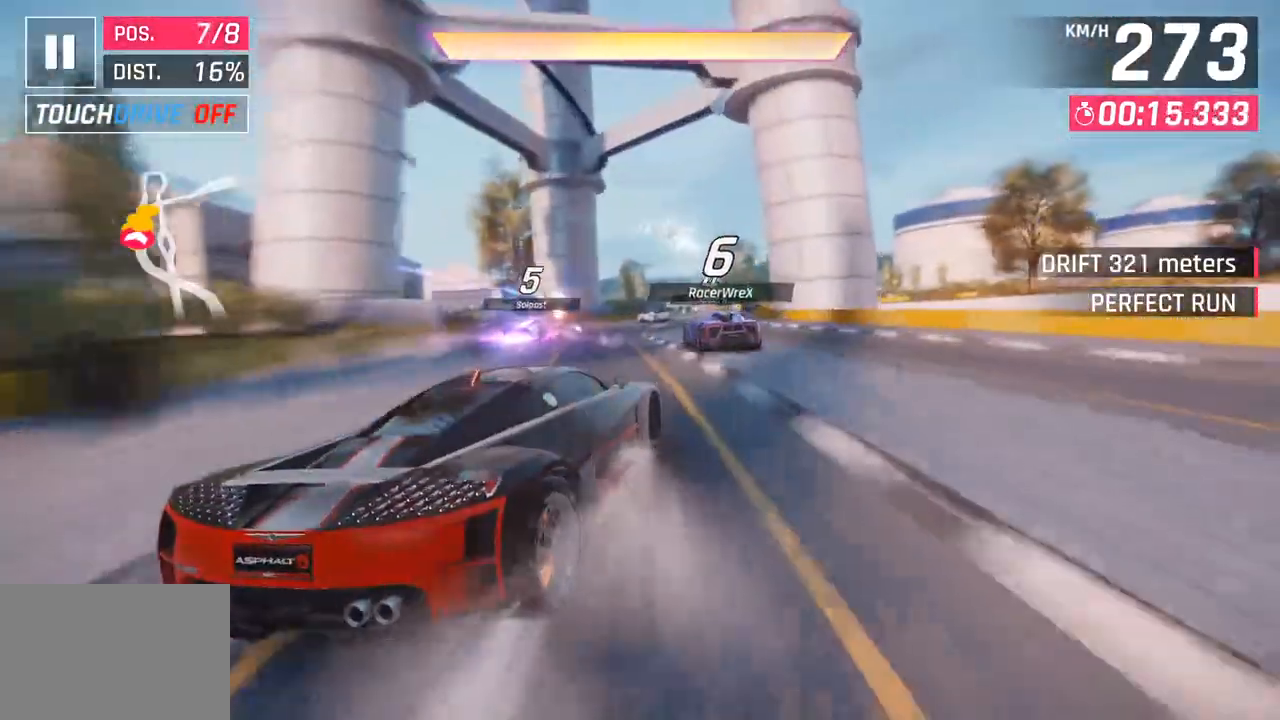
Gameplay with a controller (PlayStation layout); each line is a JSON object with the inputs held at the frame after it. "events" lists button and stick changes between this image and that frame as [ms after this image, input, new state], when the widget could be followed in between.
{"buttons": [], "left_stick": "right", "right_stick": "center", "events": [[67, "left_stick", "center"], [250, "left_stick", "right"]]}
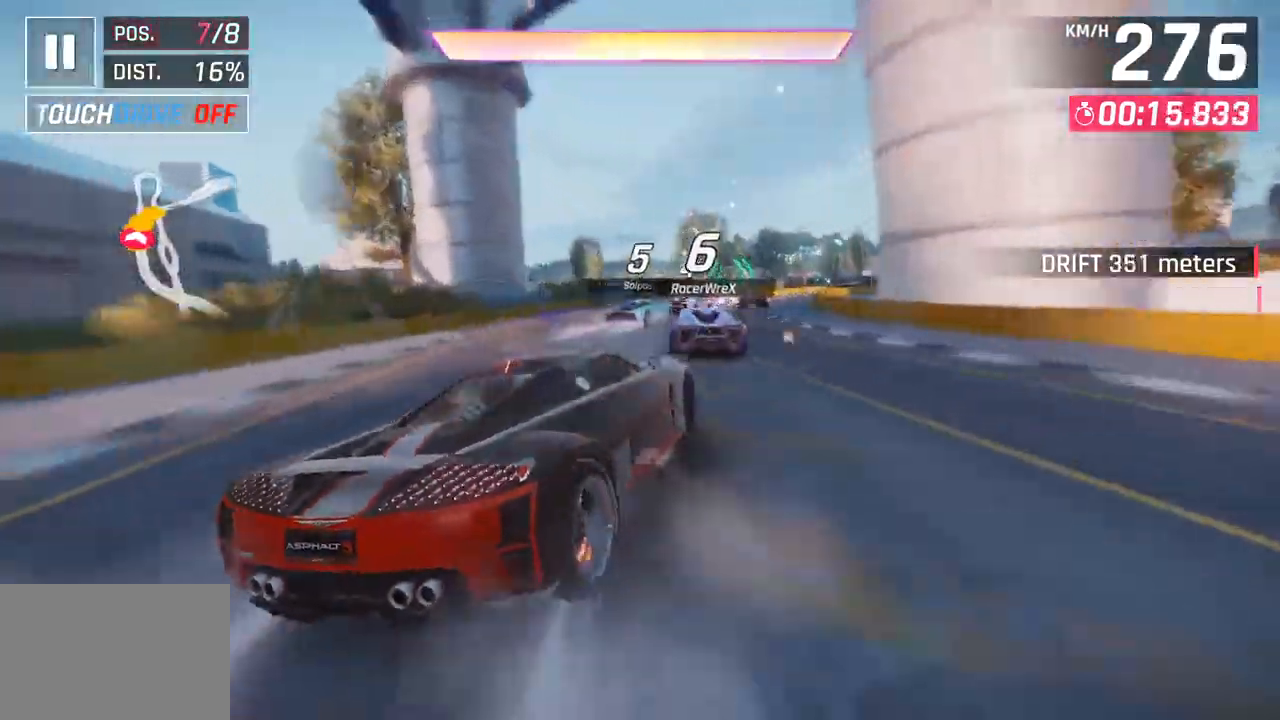
{"buttons": [], "left_stick": "right", "right_stick": "center", "events": []}
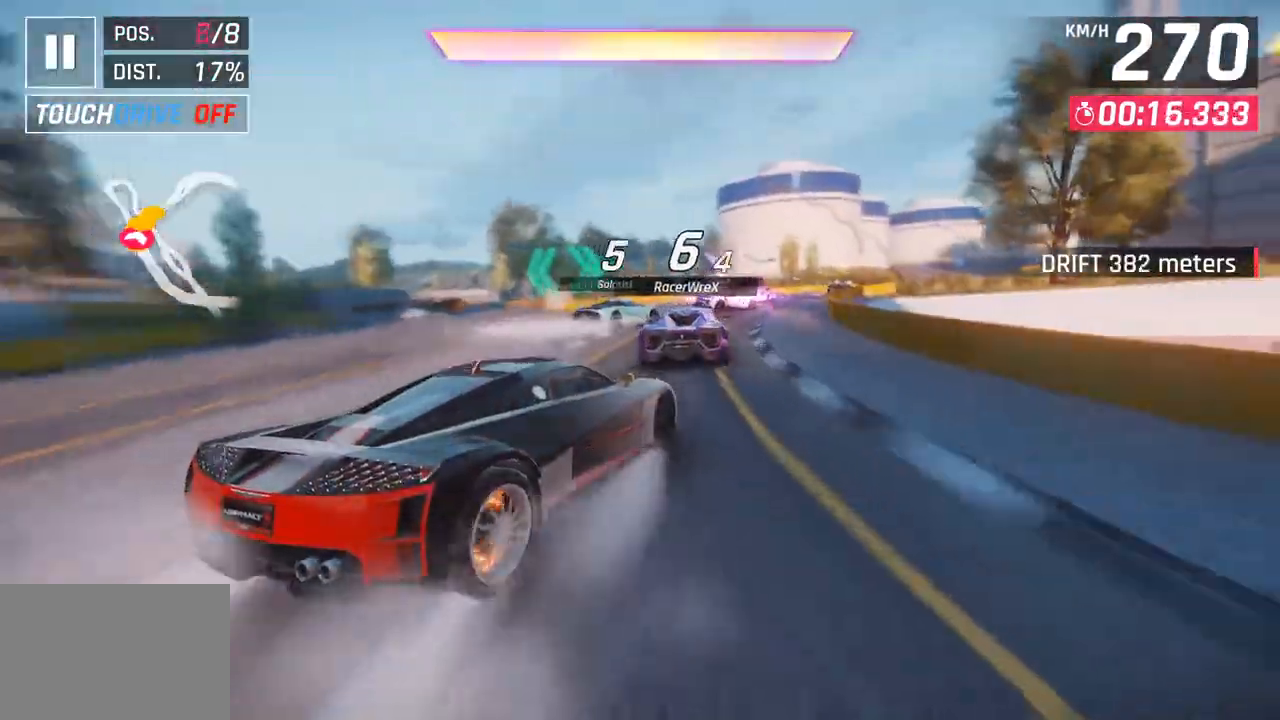
{"buttons": [], "left_stick": "center", "right_stick": "center", "events": [[483, "left_stick", "center"]]}
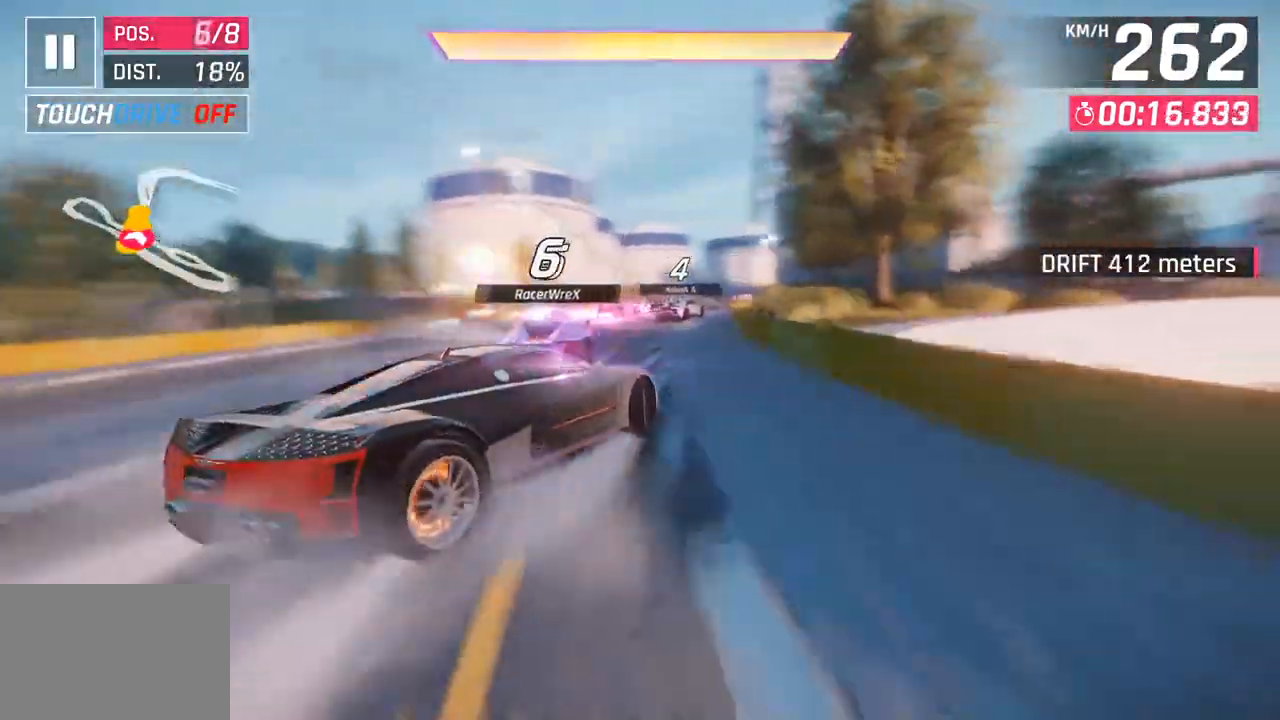
{"buttons": [], "left_stick": "right", "right_stick": "center", "events": [[183, "CROSS", "down"], [200, "R1", "down"], [267, "left_stick", "right"], [350, "CROSS", "up"], [367, "R1", "up"]]}
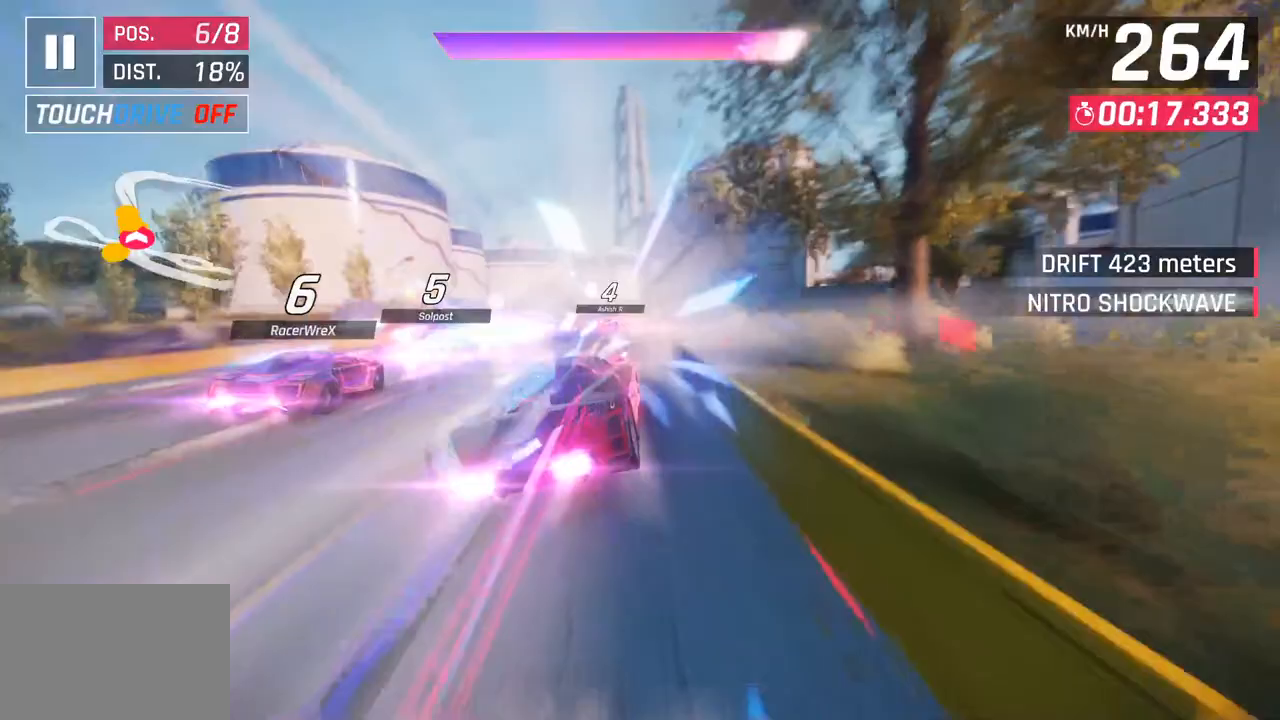
{"buttons": [], "left_stick": "left", "right_stick": "center", "events": [[17, "left_stick", "center"], [233, "left_stick", "left"]]}
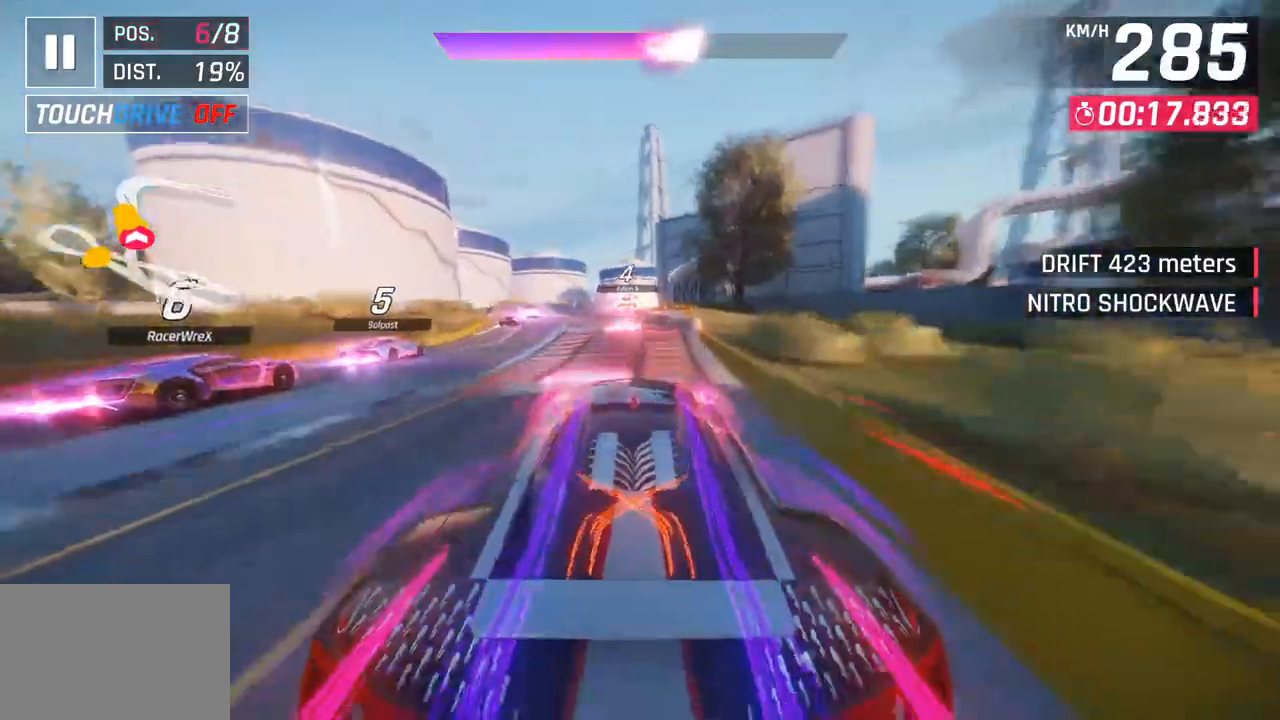
{"buttons": [], "left_stick": "left", "right_stick": "center", "events": []}
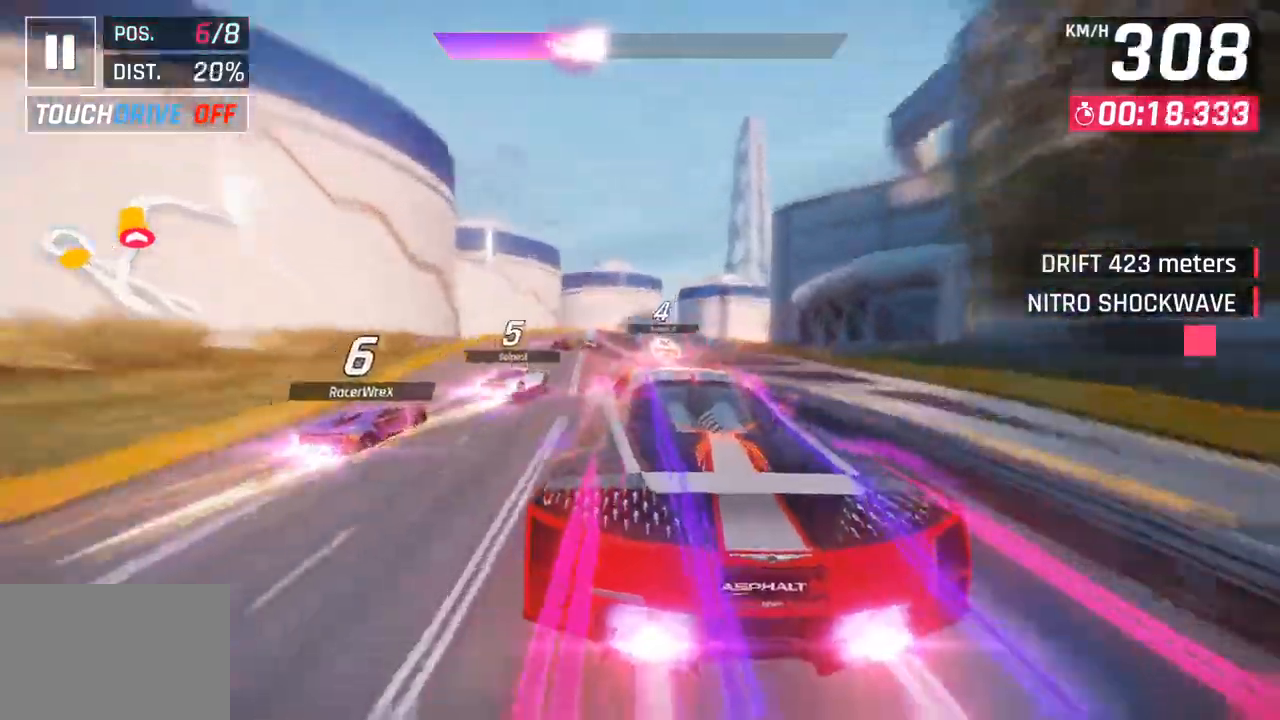
{"buttons": [], "left_stick": "center", "right_stick": "center", "events": [[467, "left_stick", "center"]]}
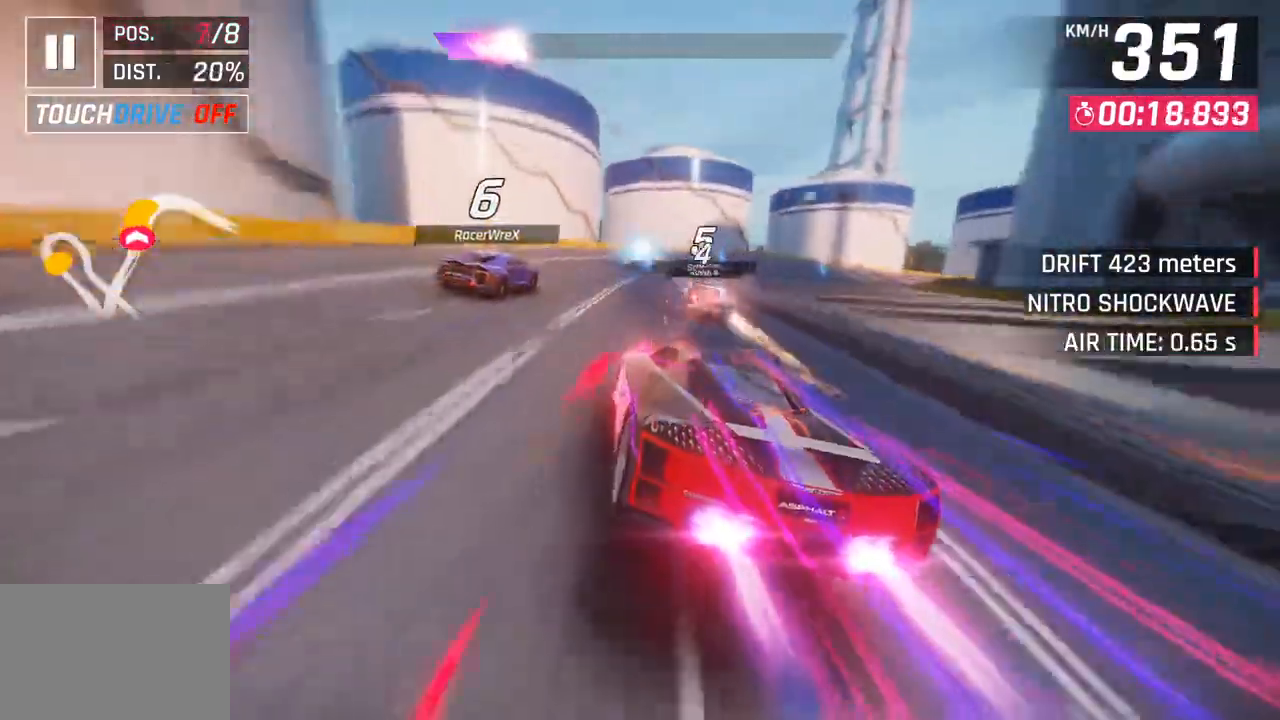
{"buttons": [], "left_stick": "right", "right_stick": "center", "events": [[50, "left_stick", "right"], [67, "SQUARE", "down"], [183, "SQUARE", "up"]]}
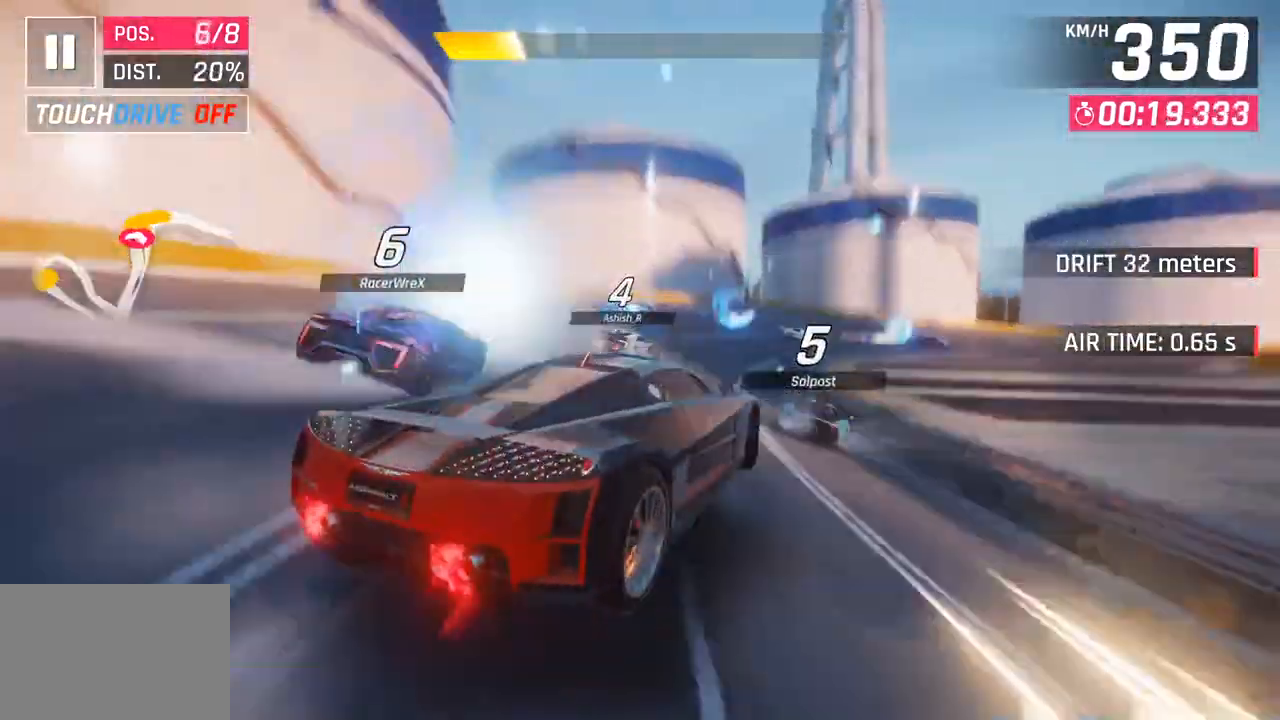
{"buttons": [], "left_stick": "right", "right_stick": "center", "events": []}
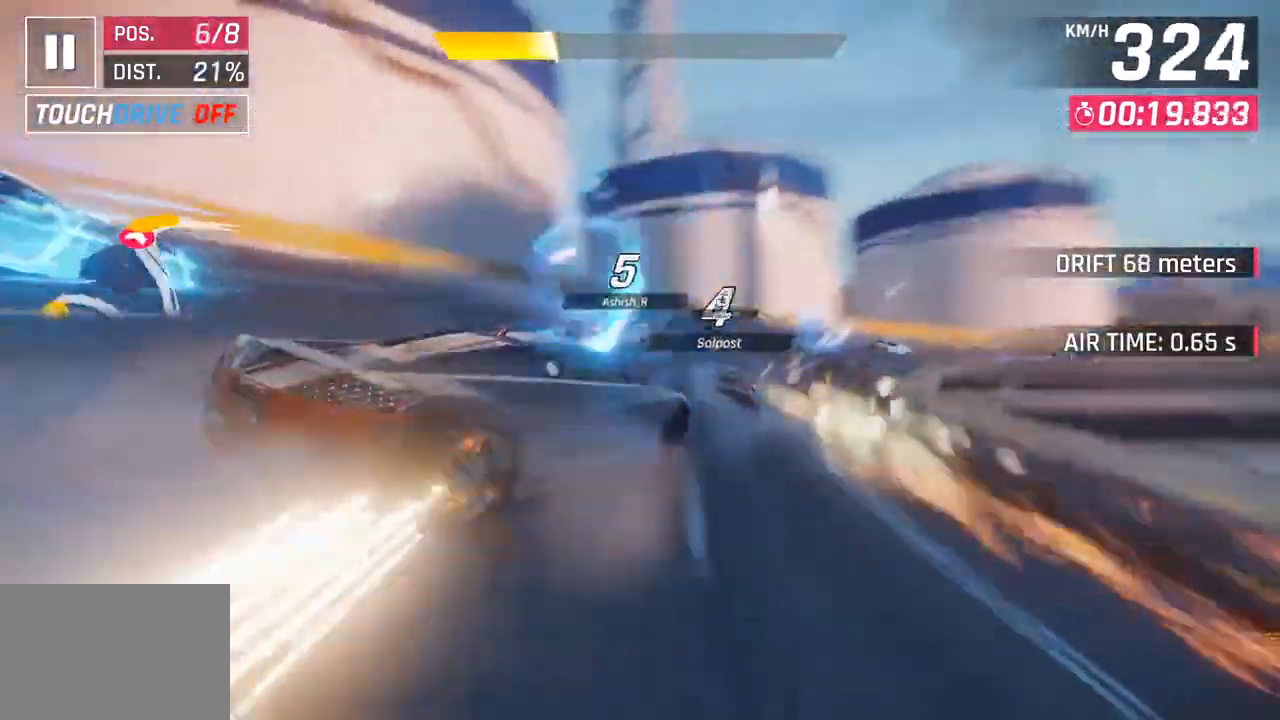
{"buttons": [], "left_stick": "right", "right_stick": "center", "events": []}
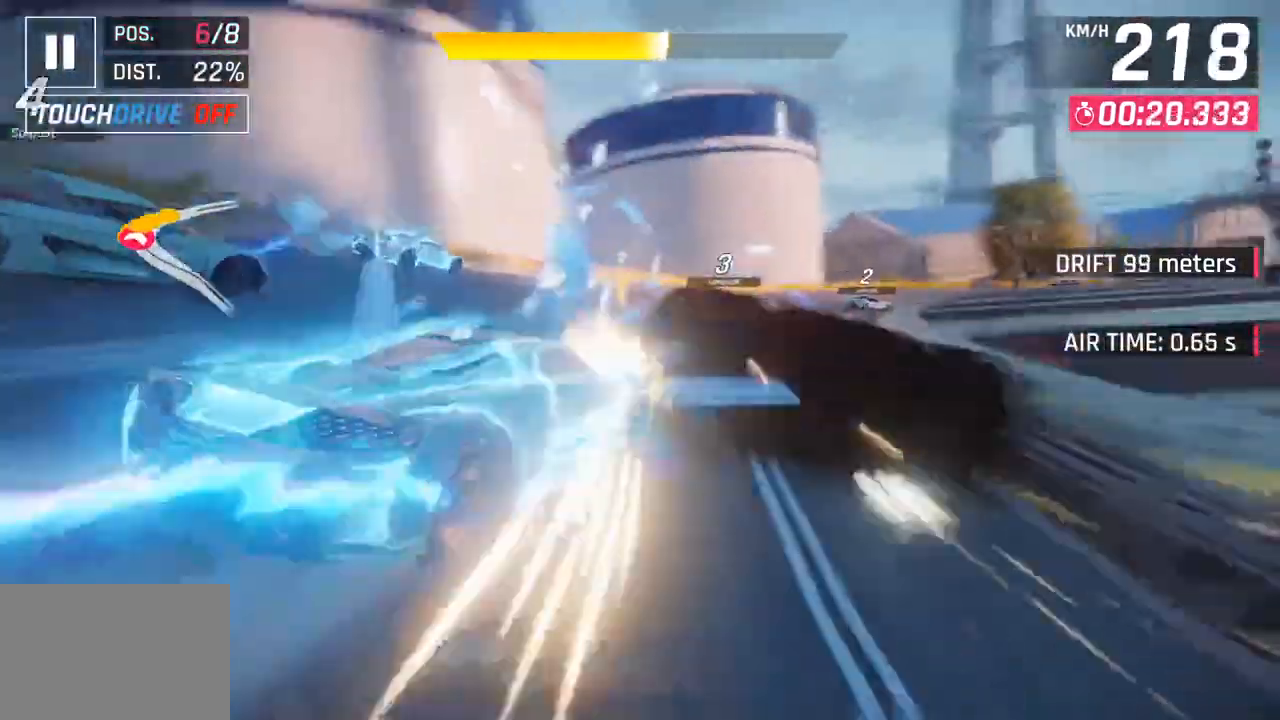
{"buttons": [], "left_stick": "right", "right_stick": "center", "events": []}
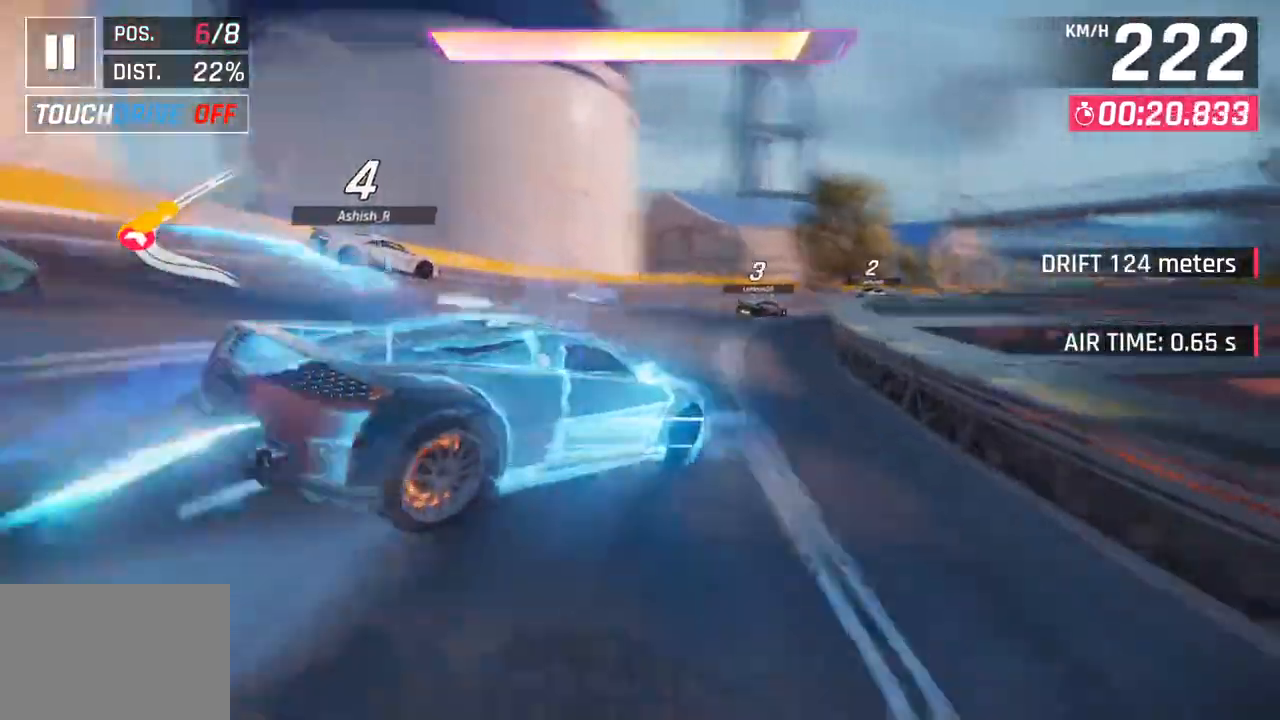
{"buttons": [], "left_stick": "center", "right_stick": "center", "events": [[100, "left_stick", "down"], [167, "left_stick", "center"], [250, "CROSS", "down"], [250, "R1", "down"], [417, "CROSS", "up"], [450, "R1", "up"]]}
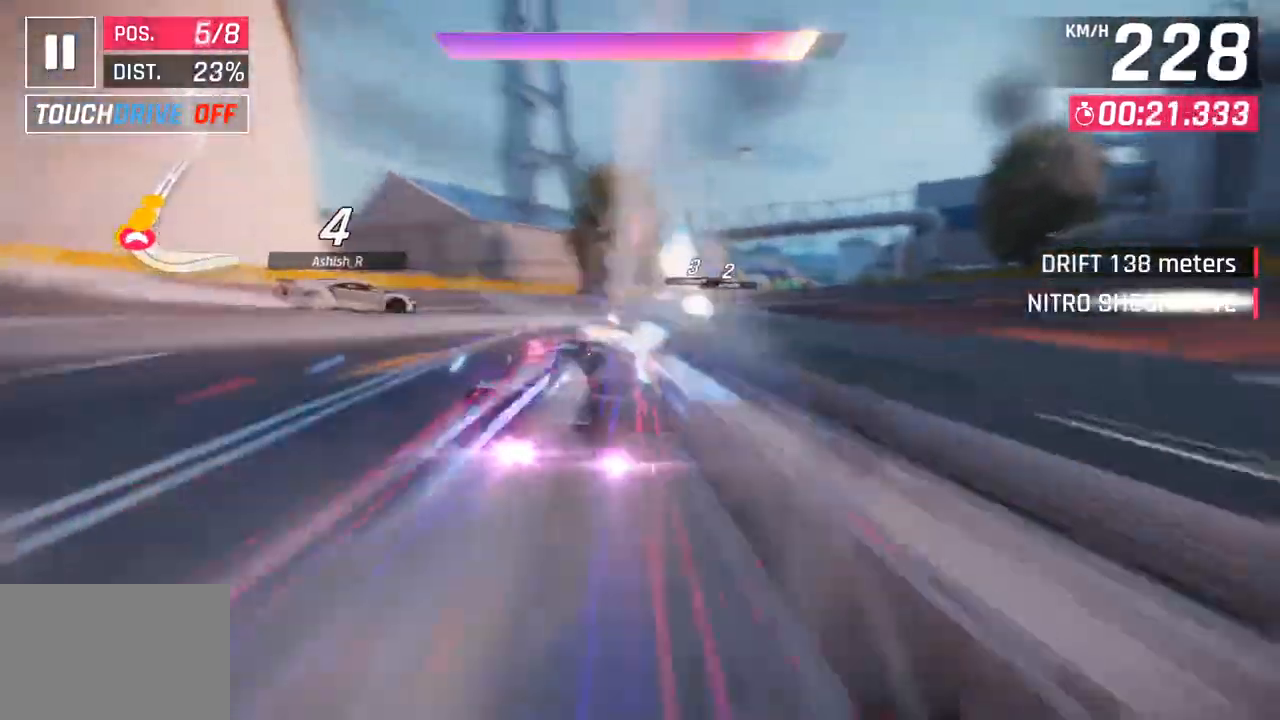
{"buttons": [], "left_stick": "right", "right_stick": "center", "events": [[50, "left_stick", "right"]]}
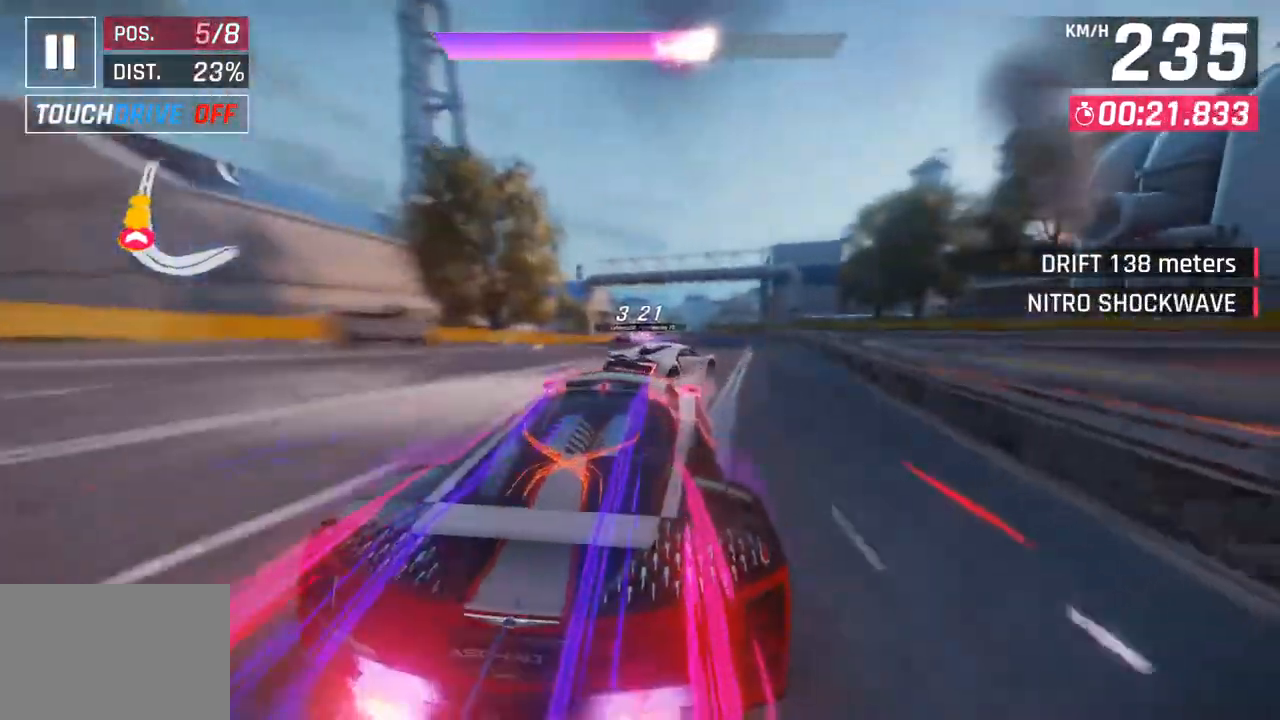
{"buttons": [], "left_stick": "down-left", "right_stick": "center", "events": [[83, "left_stick", "down-right"], [283, "left_stick", "center"], [367, "left_stick", "down-left"]]}
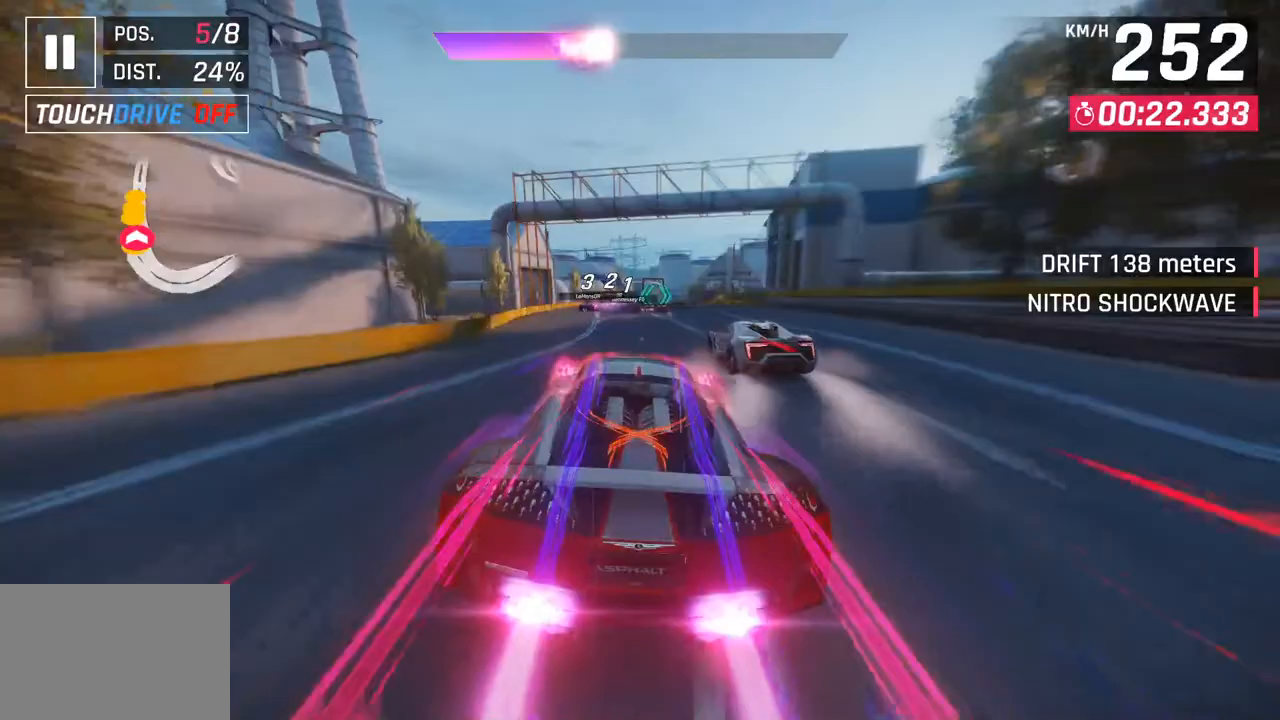
{"buttons": [], "left_stick": "center", "right_stick": "center", "events": [[183, "left_stick", "center"]]}
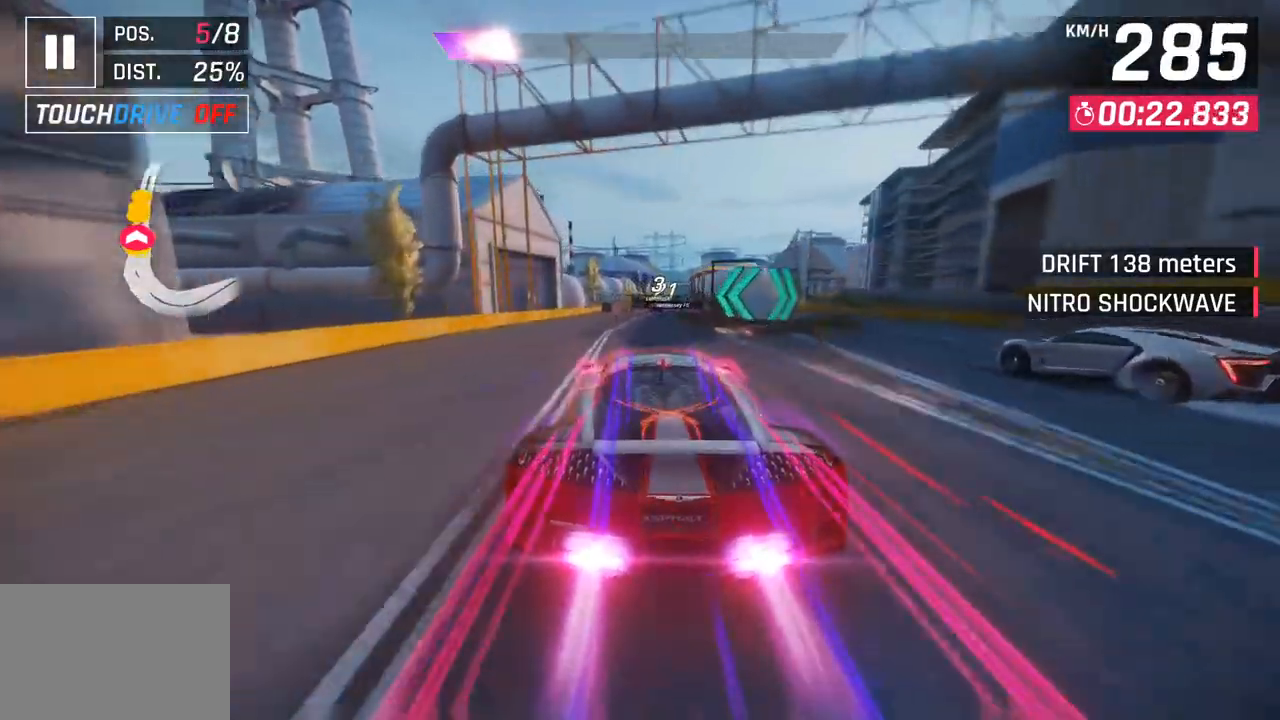
{"buttons": [], "left_stick": "center", "right_stick": "center", "events": [[250, "left_stick", "right"], [500, "left_stick", "center"]]}
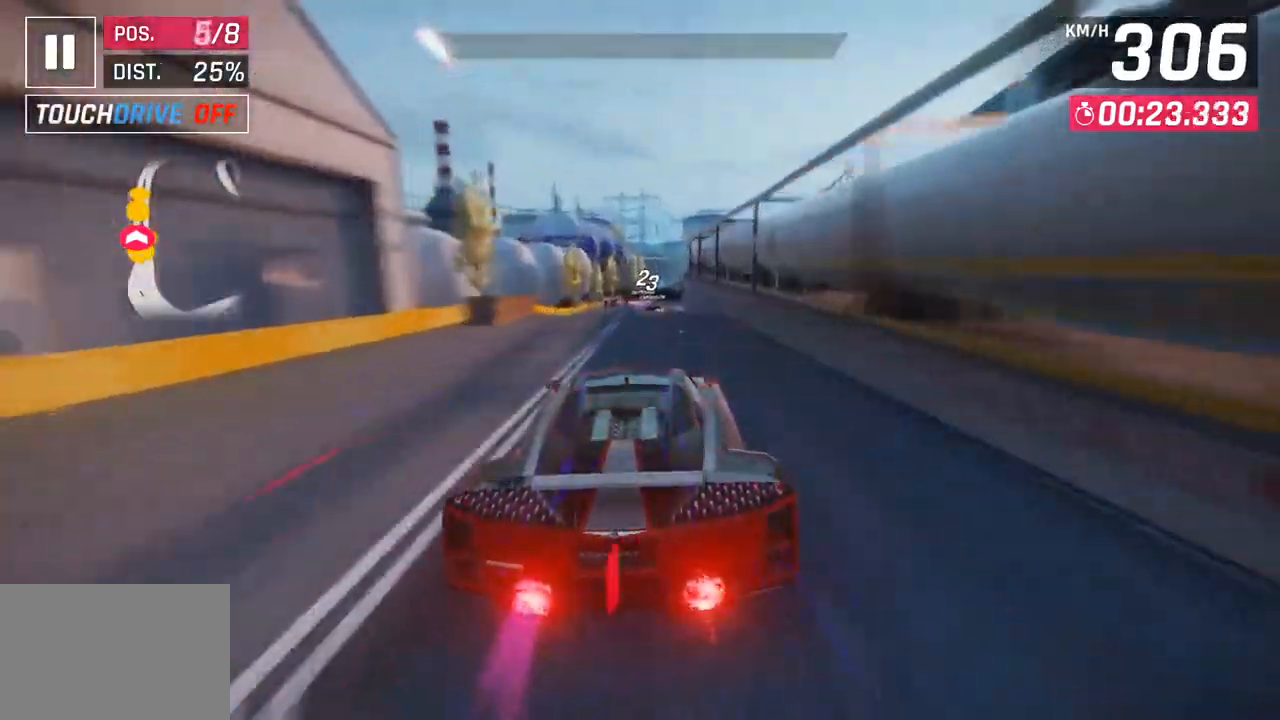
{"buttons": ["CROSS", "R1"], "left_stick": "center", "right_stick": "center", "events": [[133, "SQUARE", "down"], [300, "SQUARE", "up"], [500, "CROSS", "down"], [500, "R1", "down"]]}
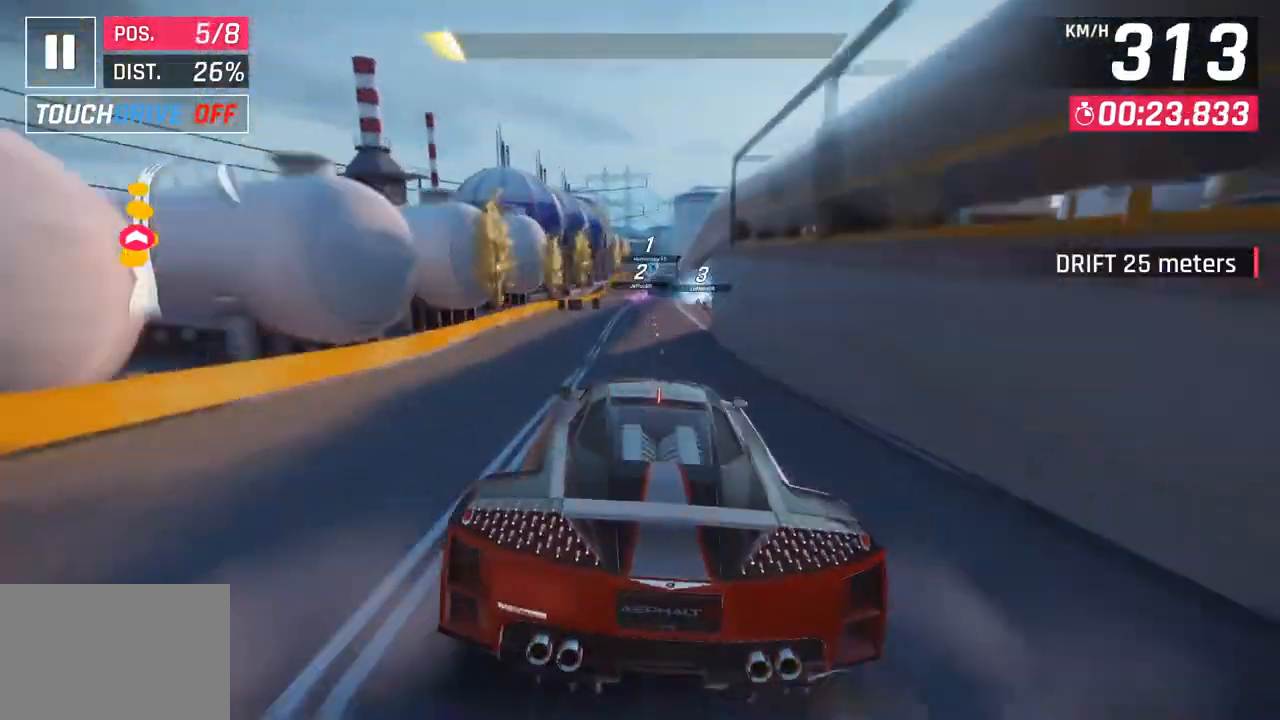
{"buttons": [], "left_stick": "center", "right_stick": "center", "events": [[200, "CROSS", "up"], [200, "R1", "up"], [350, "SQUARE", "down"], [483, "SQUARE", "up"]]}
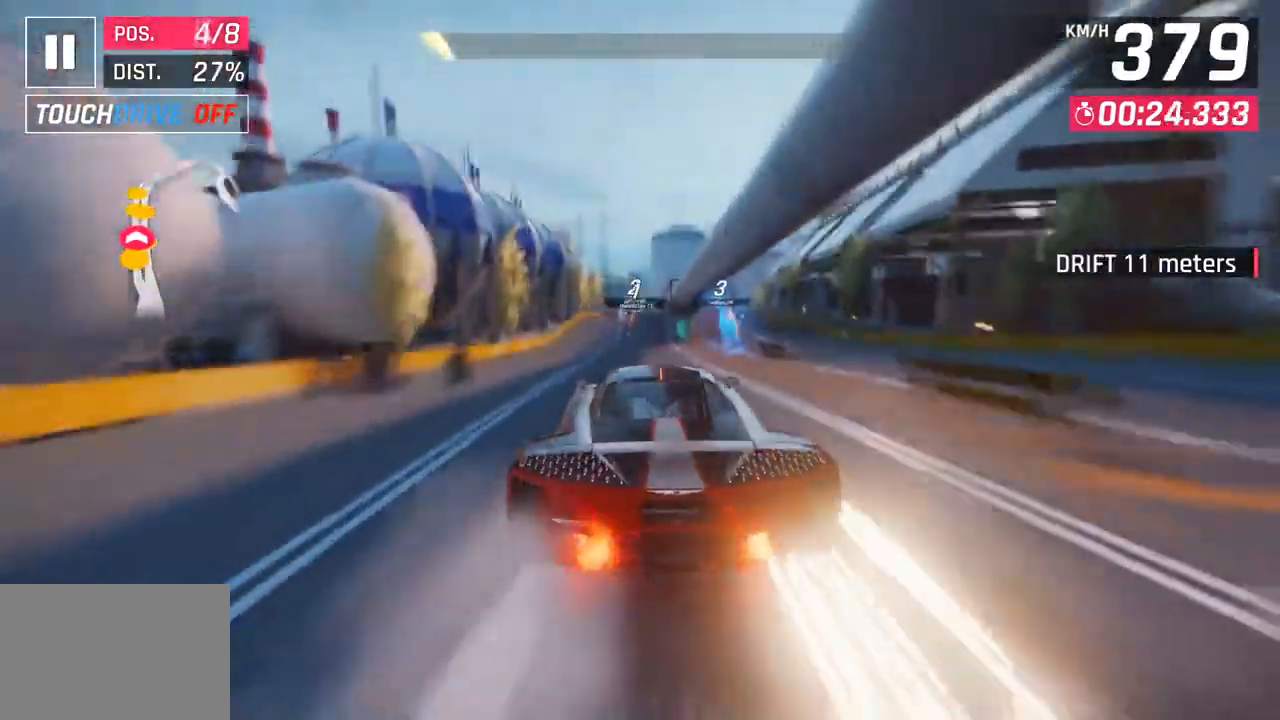
{"buttons": [], "left_stick": "center", "right_stick": "center", "events": []}
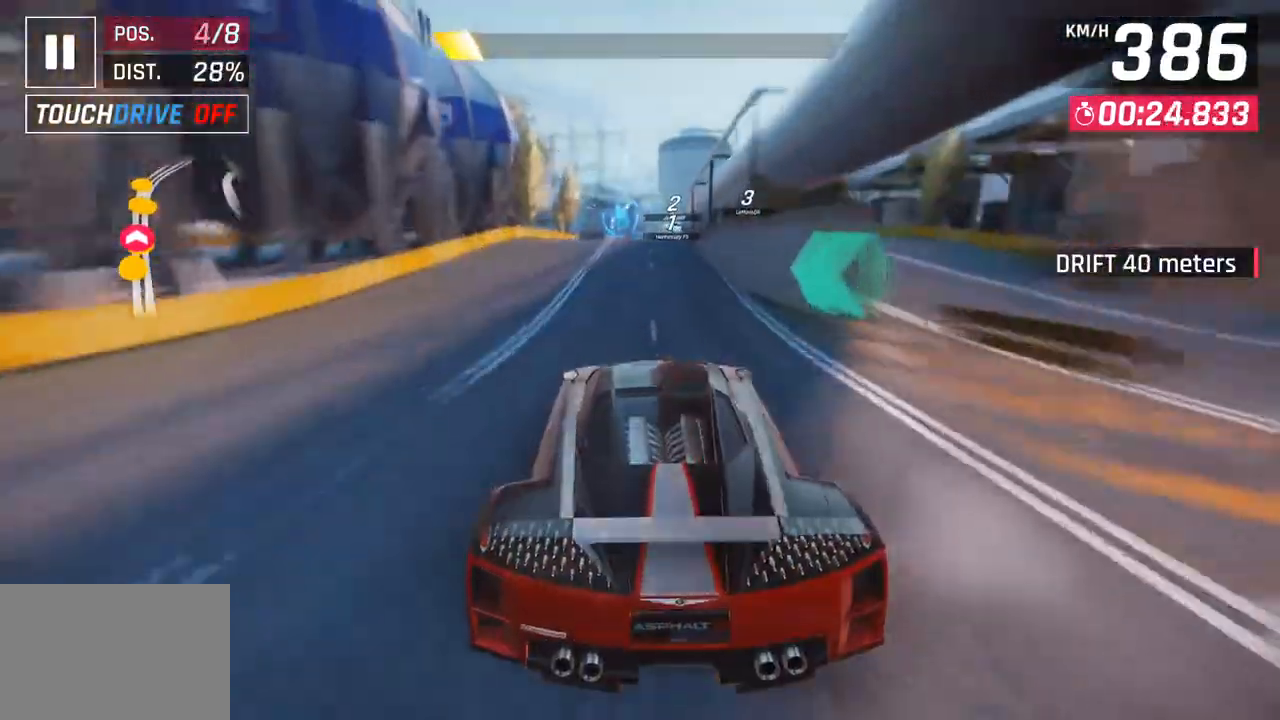
{"buttons": ["CROSS", "R1"], "left_stick": "right", "right_stick": "center", "events": [[167, "SQUARE", "down"], [317, "SQUARE", "up"], [367, "left_stick", "right"], [417, "CROSS", "down"], [417, "R1", "down"]]}
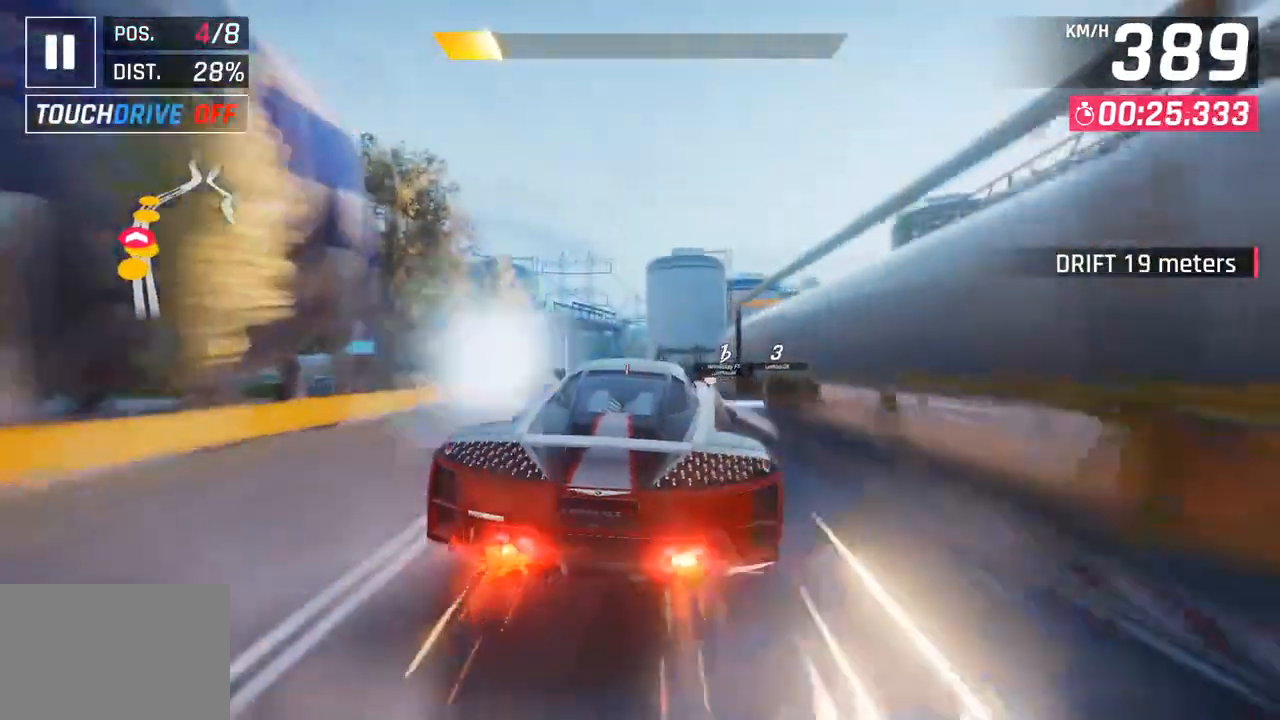
{"buttons": [], "left_stick": "right", "right_stick": "center", "events": [[83, "CROSS", "up"], [117, "R1", "up"]]}
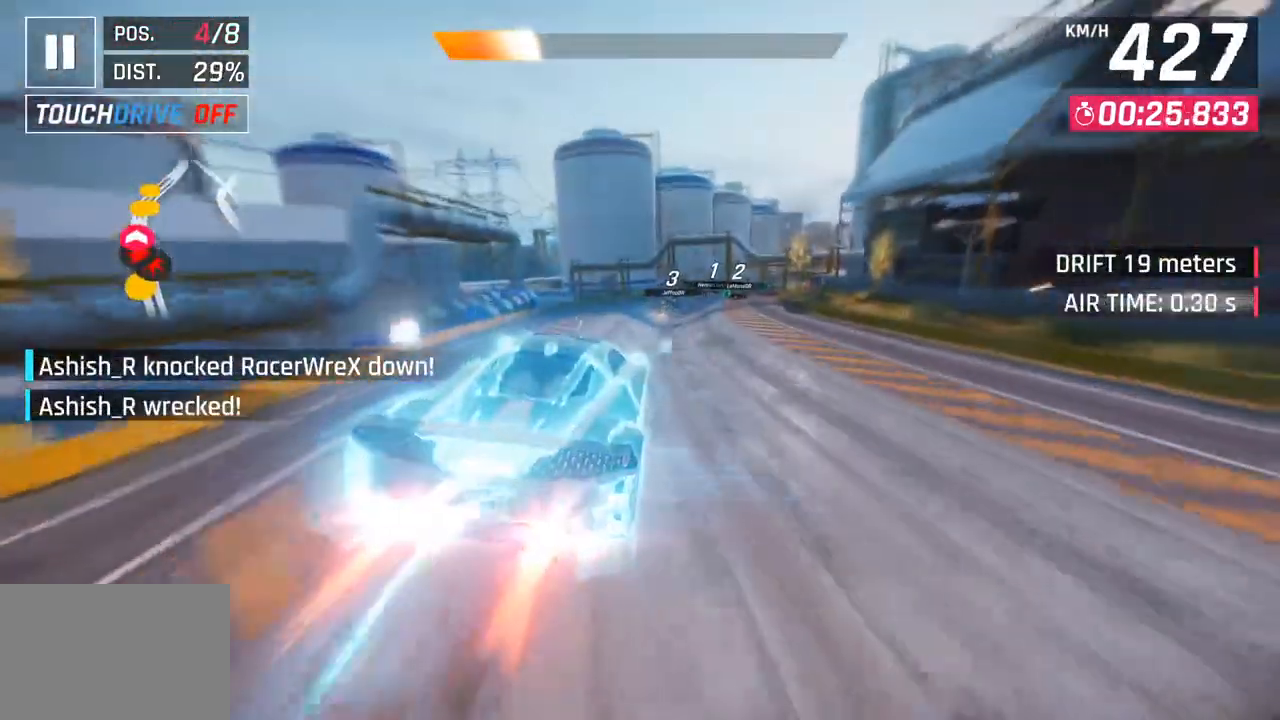
{"buttons": ["SQUARE"], "left_stick": "right", "right_stick": "center", "events": [[33, "left_stick", "down"], [83, "left_stick", "center"], [150, "left_stick", "right"], [433, "SQUARE", "down"]]}
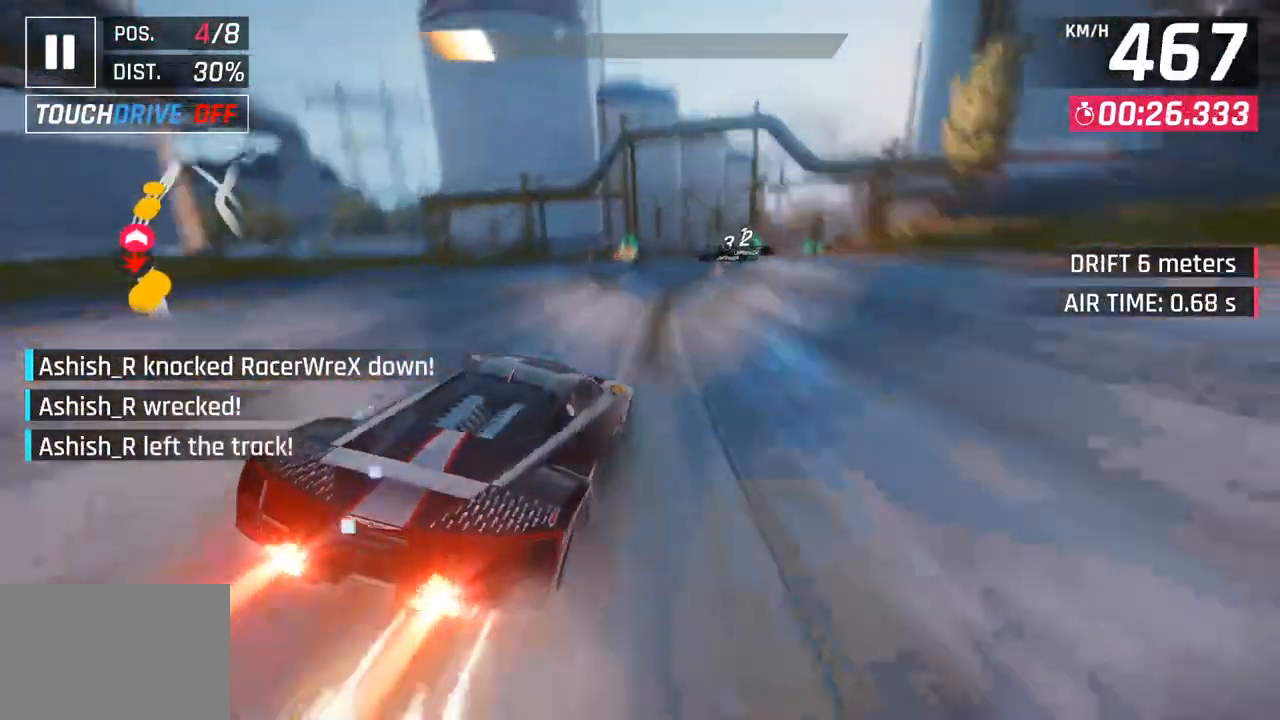
{"buttons": [], "left_stick": "center", "right_stick": "center", "events": [[83, "SQUARE", "up"], [500, "left_stick", "center"]]}
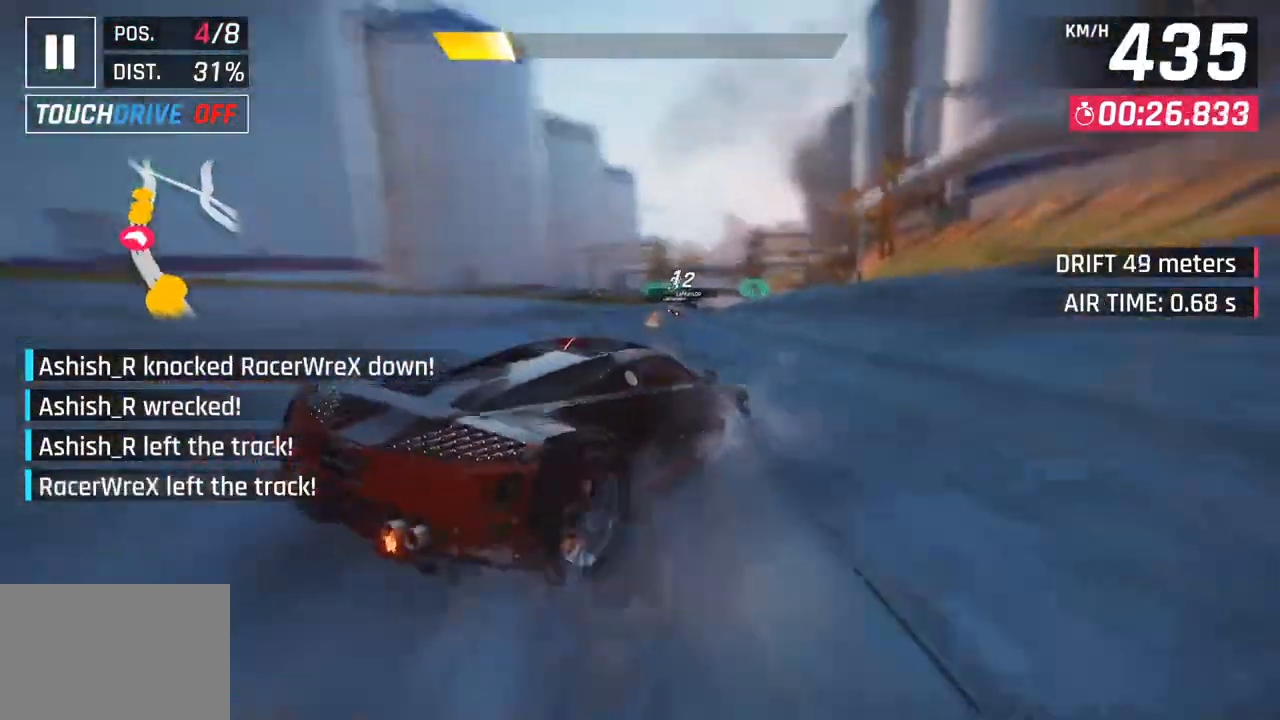
{"buttons": [], "left_stick": "center", "right_stick": "center", "events": []}
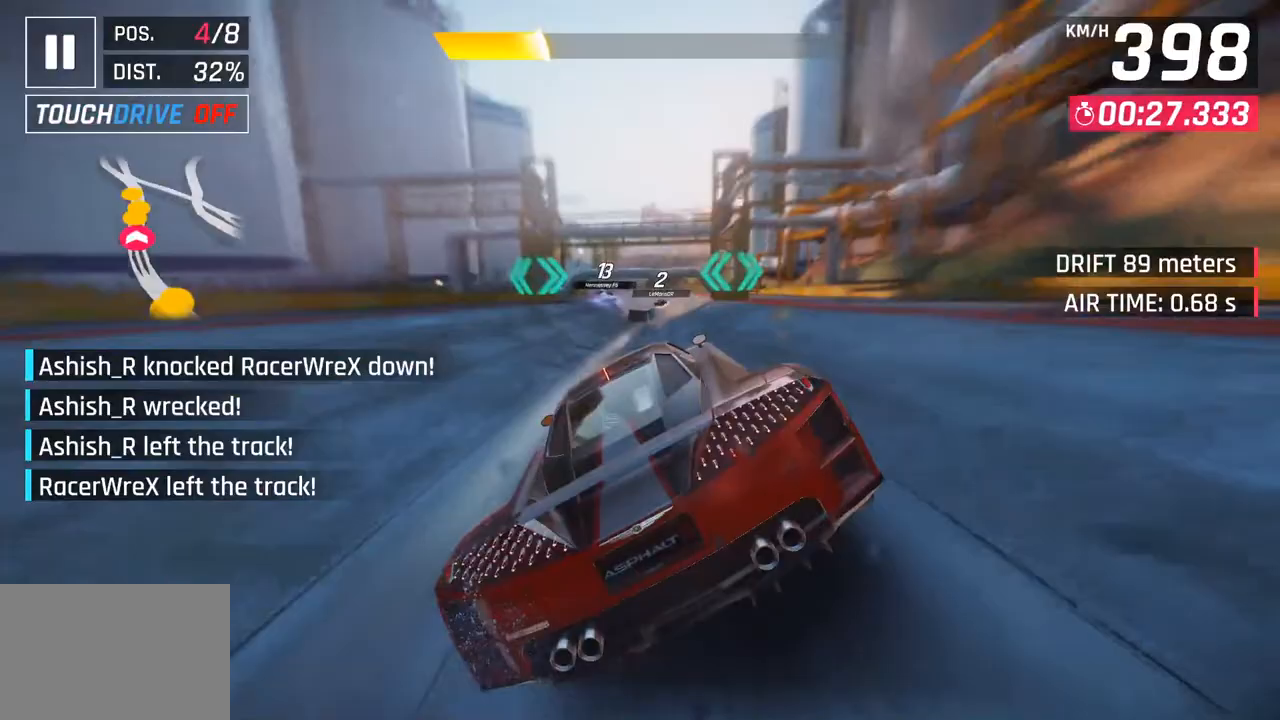
{"buttons": [], "left_stick": "center", "right_stick": "center", "events": [[83, "SQUARE", "down"], [233, "SQUARE", "up"]]}
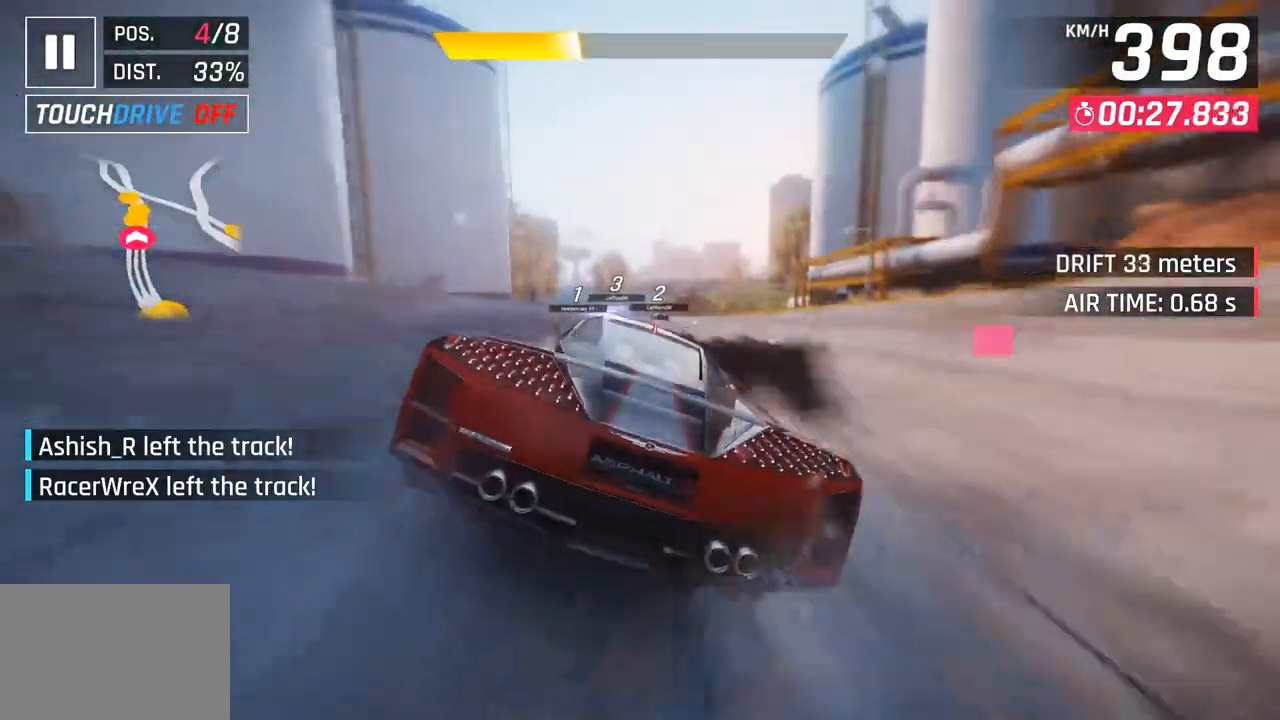
{"buttons": ["SQUARE"], "left_stick": "left", "right_stick": "center", "events": [[467, "SQUARE", "down"], [500, "left_stick", "left"]]}
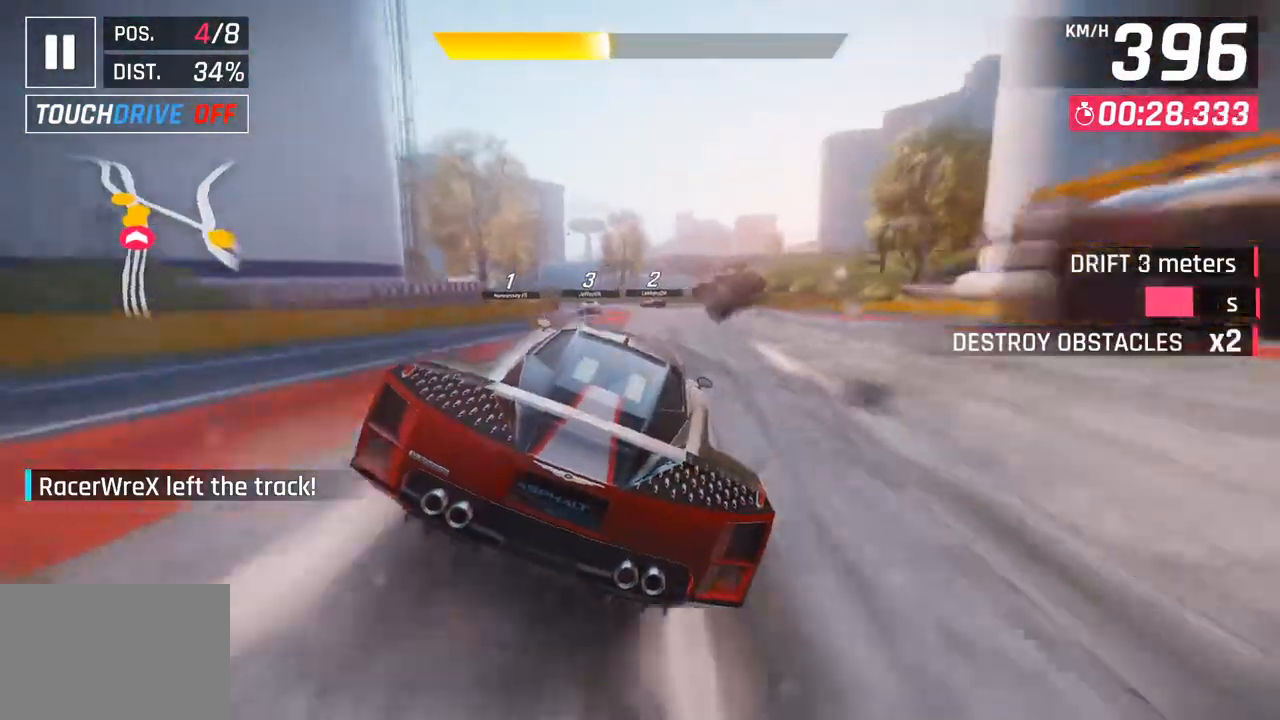
{"buttons": [], "left_stick": "center", "right_stick": "center", "events": [[150, "SQUARE", "up"], [500, "left_stick", "center"]]}